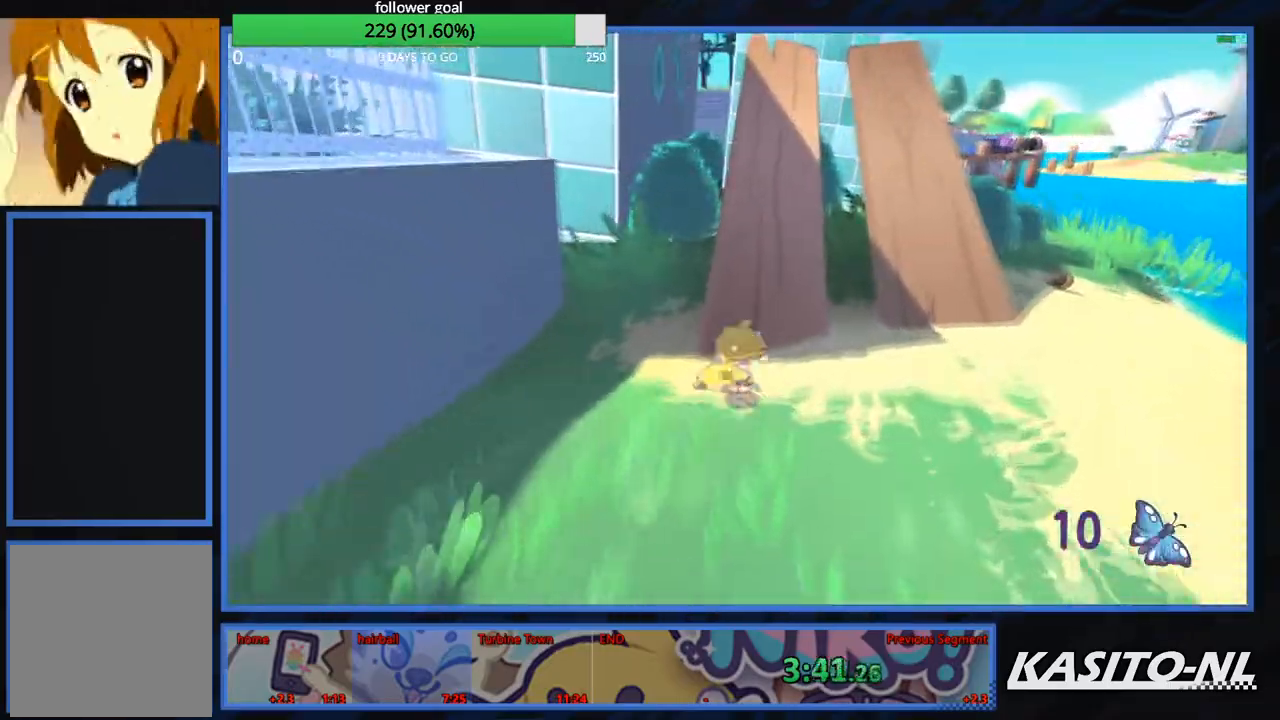
Gameplay with a controller (Xbox layout); each line is a JSON object with the inputs held at the frame after it. "events" lists button and stick changes between this image and that frame as [ms after this image, input, new state], when the widget could be followed in between.
{"buttons": [], "left_stick": "up-right", "right_stick": "center", "events": [[100, "X", "up"], [200, "X", "down"], [333, "X", "up"], [400, "X", "down"], [400, "left_stick", "up-right"], [500, "X", "up"]]}
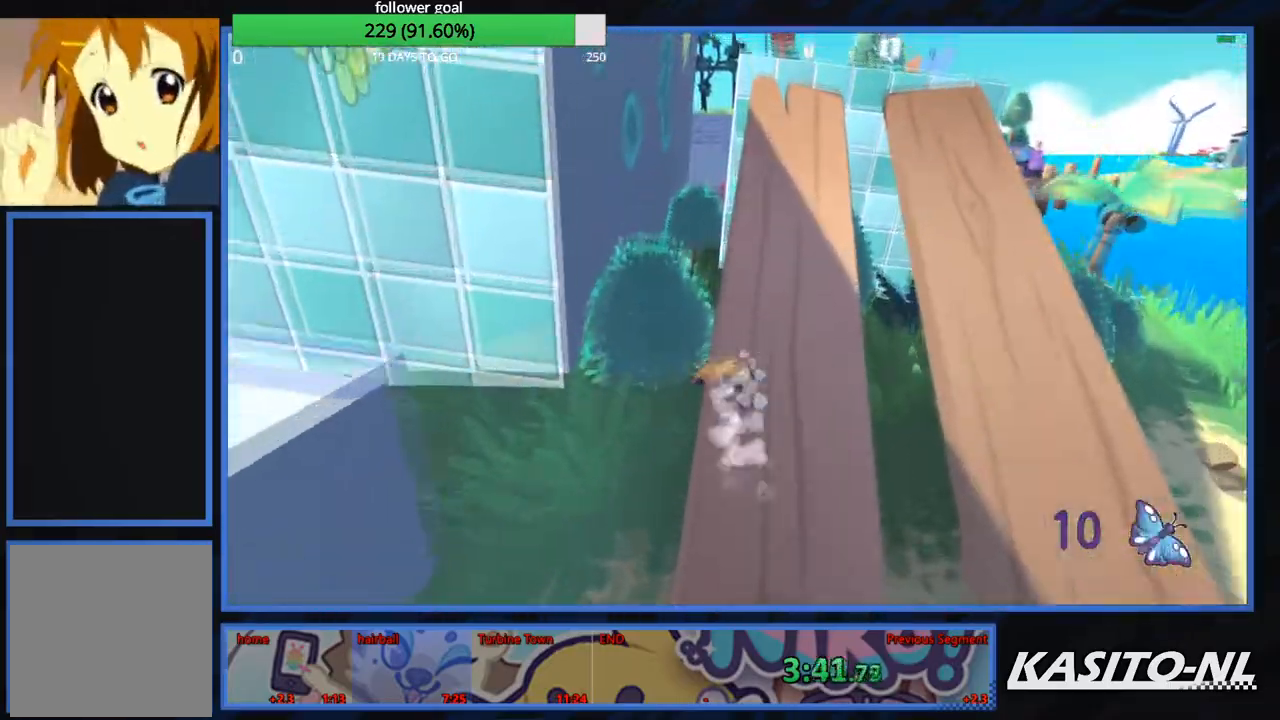
{"buttons": [], "left_stick": "up-right", "right_stick": "center", "events": [[134, "X", "down"], [234, "X", "up"], [300, "X", "down"], [434, "X", "up"]]}
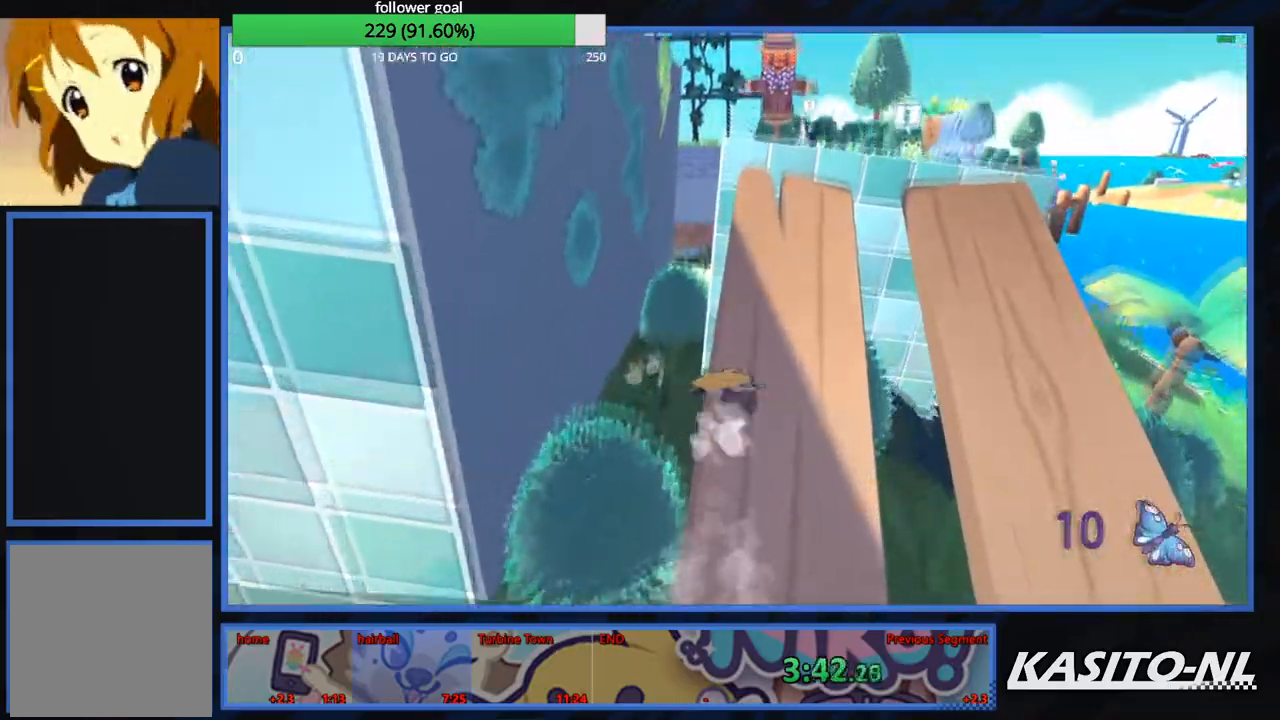
{"buttons": ["X"], "left_stick": "up-right", "right_stick": "center", "events": [[33, "X", "down"], [133, "X", "up"], [200, "X", "down"], [367, "X", "up"], [400, "X", "down"]]}
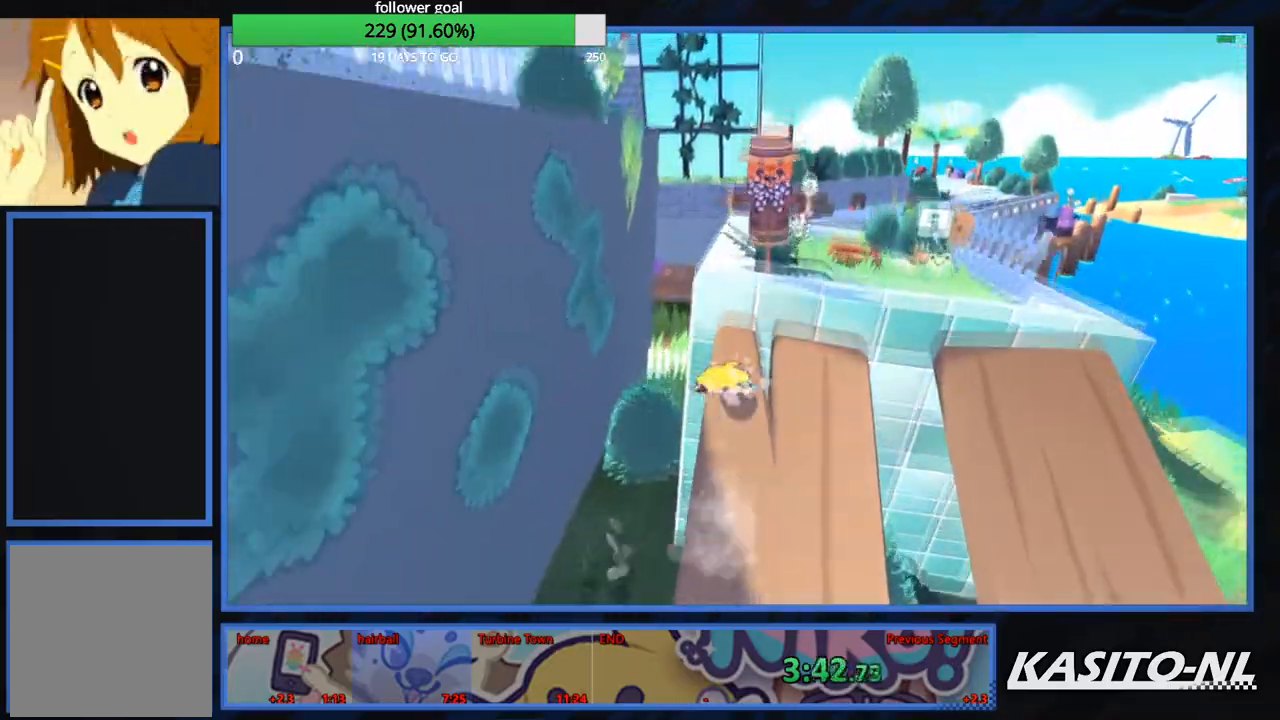
{"buttons": [], "left_stick": "up-right", "right_stick": "center", "events": [[33, "X", "up"]]}
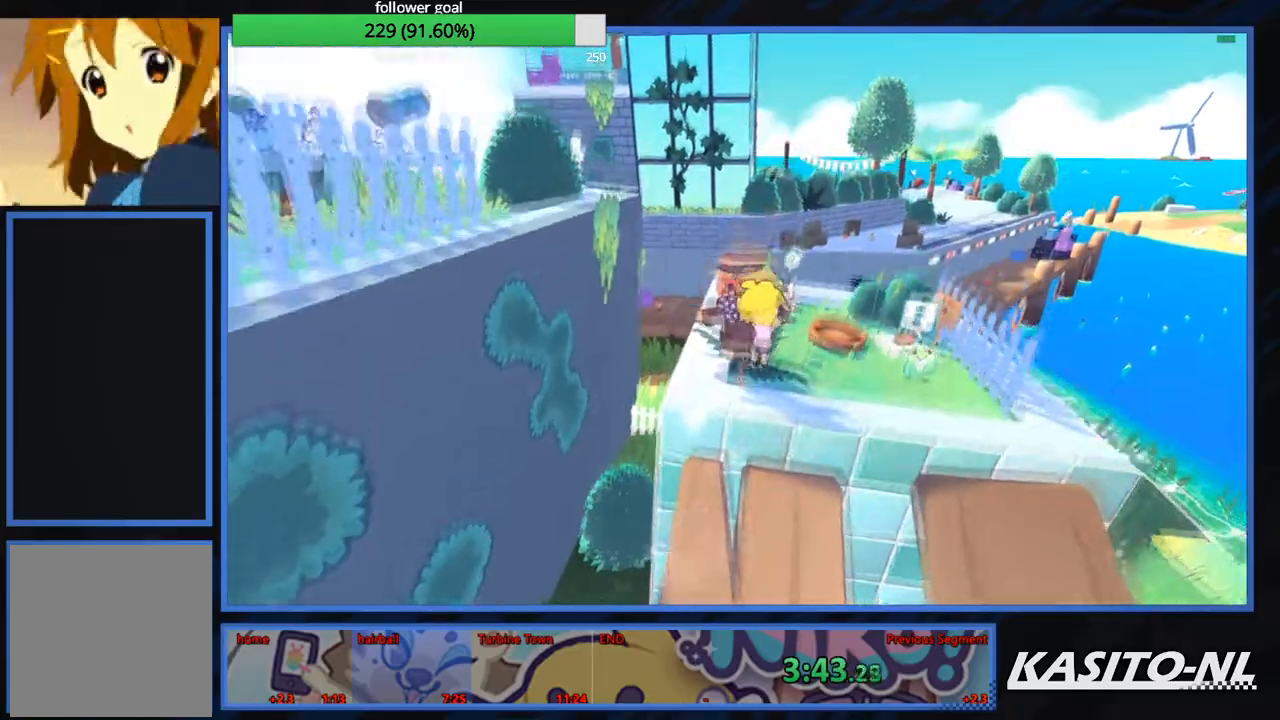
{"buttons": [], "left_stick": "up", "right_stick": "center", "events": [[133, "right_stick", "right"], [233, "right_stick", "center"], [433, "left_stick", "up"]]}
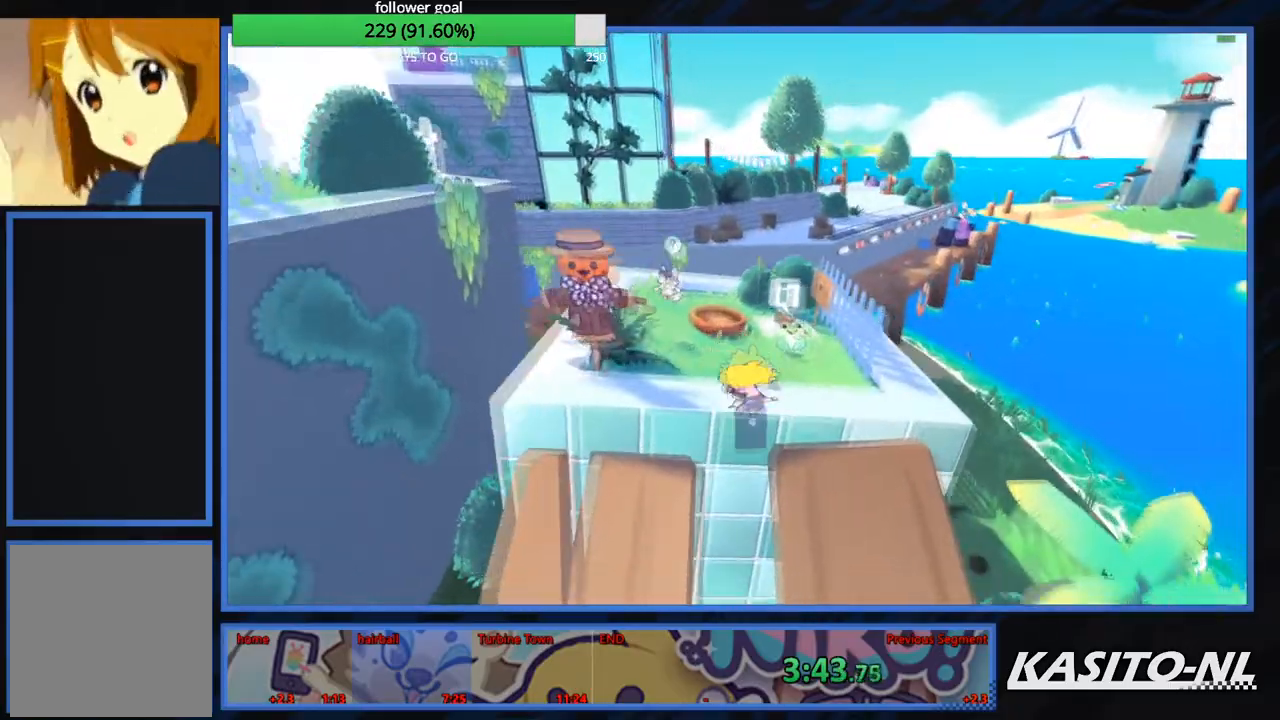
{"buttons": [], "left_stick": "up-right", "right_stick": "center", "events": [[400, "left_stick", "up-right"]]}
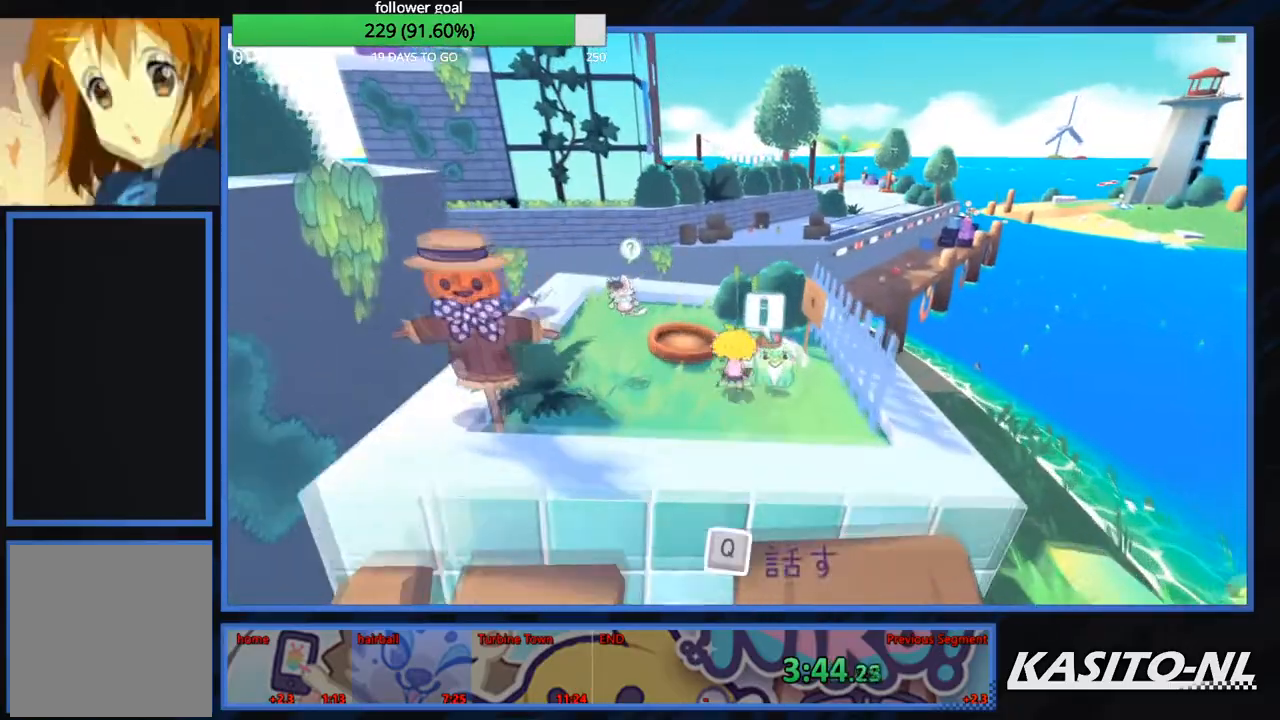
{"buttons": [], "left_stick": "left", "right_stick": "center", "events": [[333, "left_stick", "up-left"], [400, "left_stick", "left"]]}
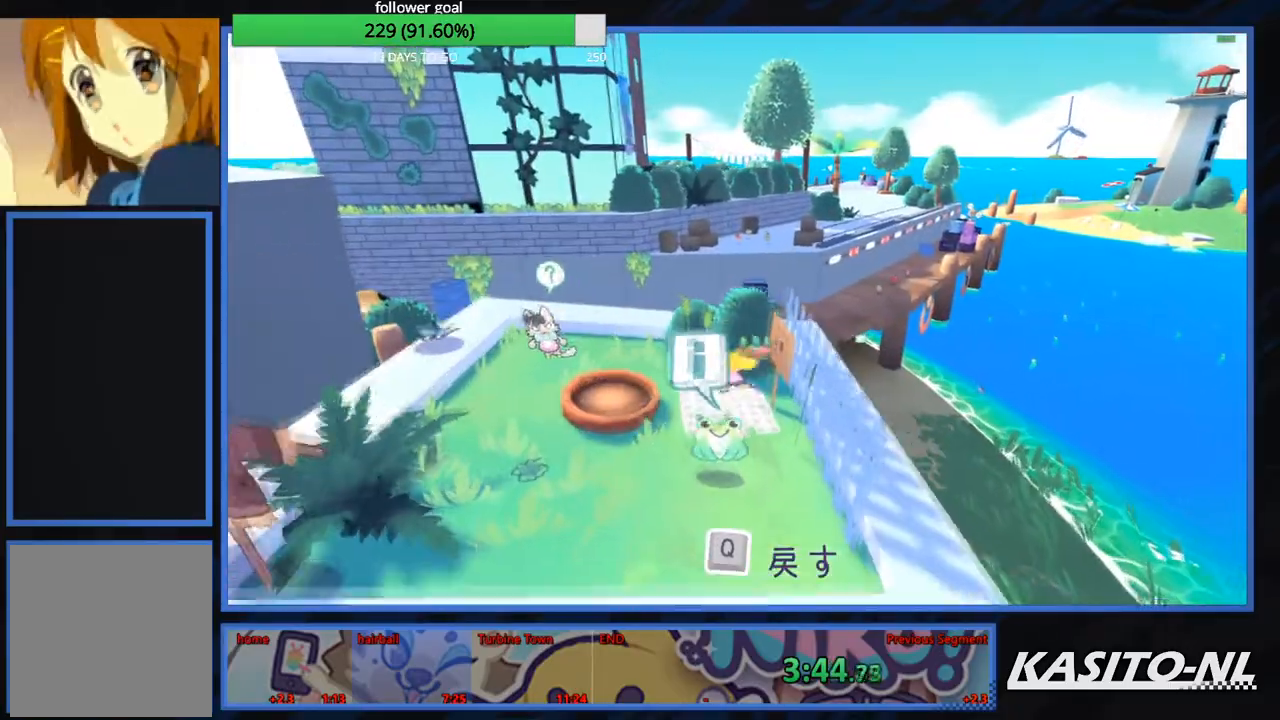
{"buttons": [], "left_stick": "right", "right_stick": "center", "events": [[33, "left_stick", "down-left"], [167, "A", "down"], [334, "A", "up"], [334, "left_stick", "down-right"], [434, "left_stick", "right"]]}
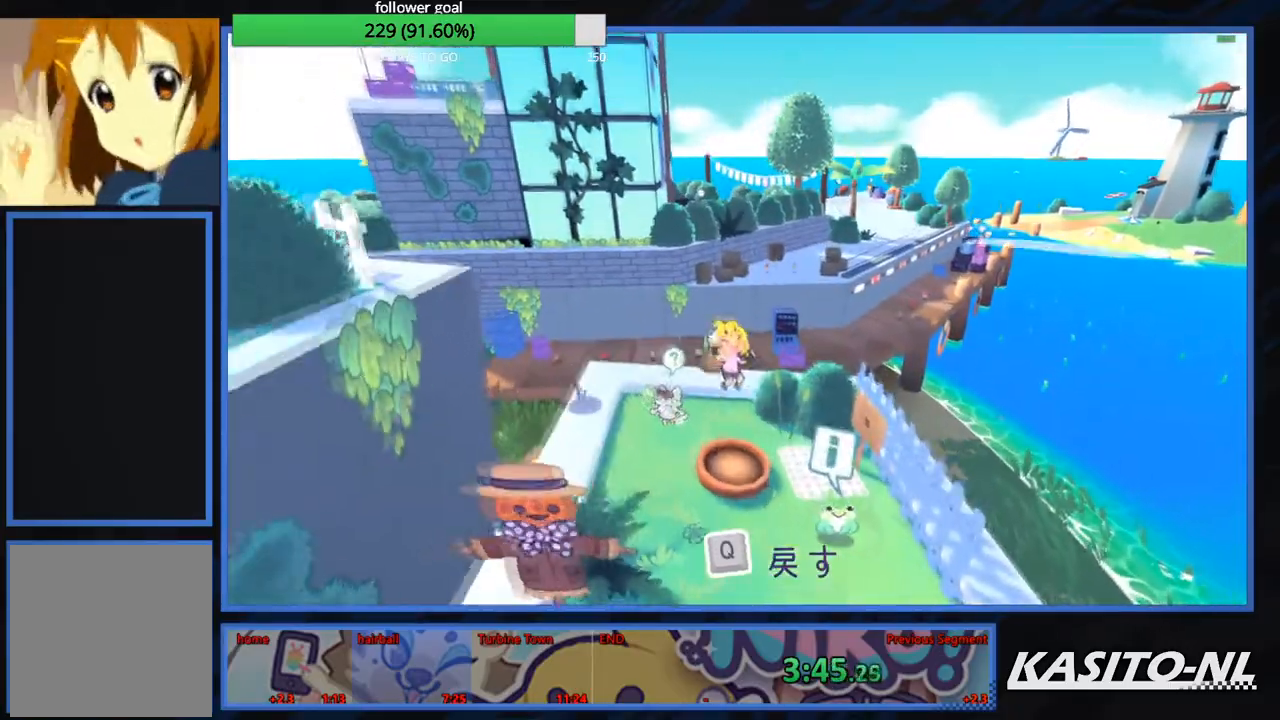
{"buttons": [], "left_stick": "up-left", "right_stick": "center", "events": [[233, "left_stick", "up-left"]]}
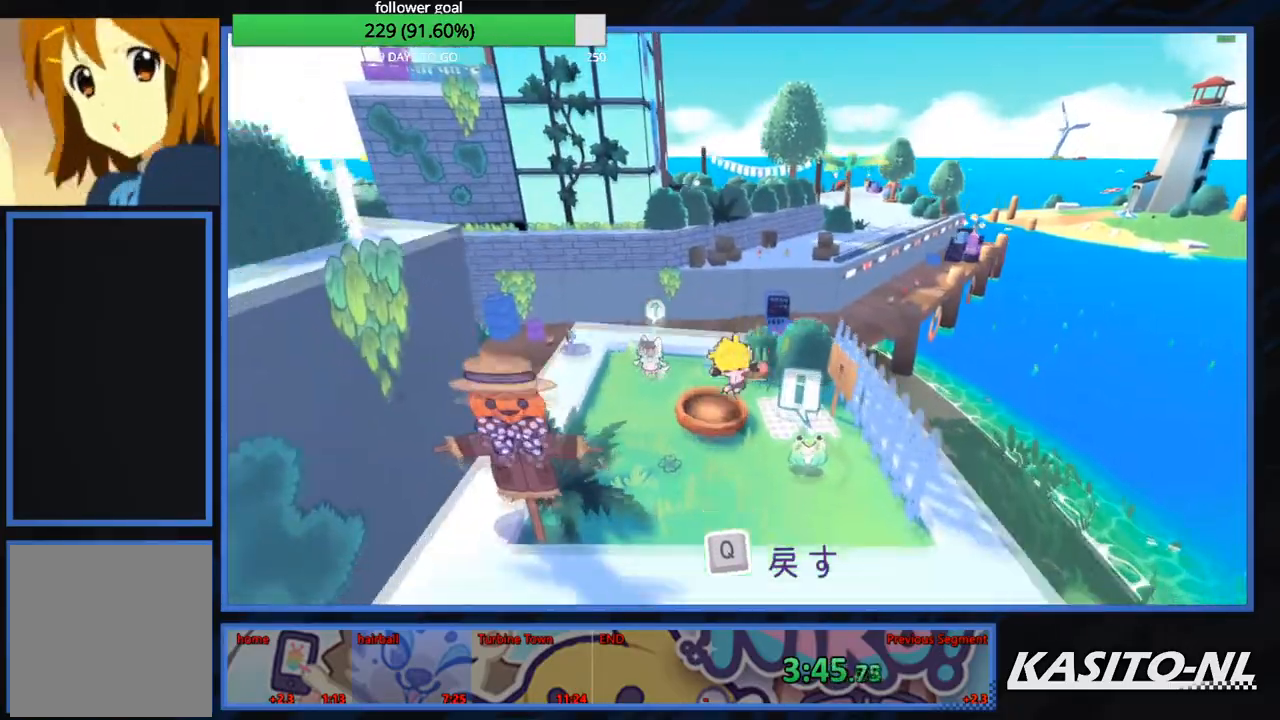
{"buttons": ["B"], "left_stick": "up-left", "right_stick": "center", "events": [[434, "B", "down"]]}
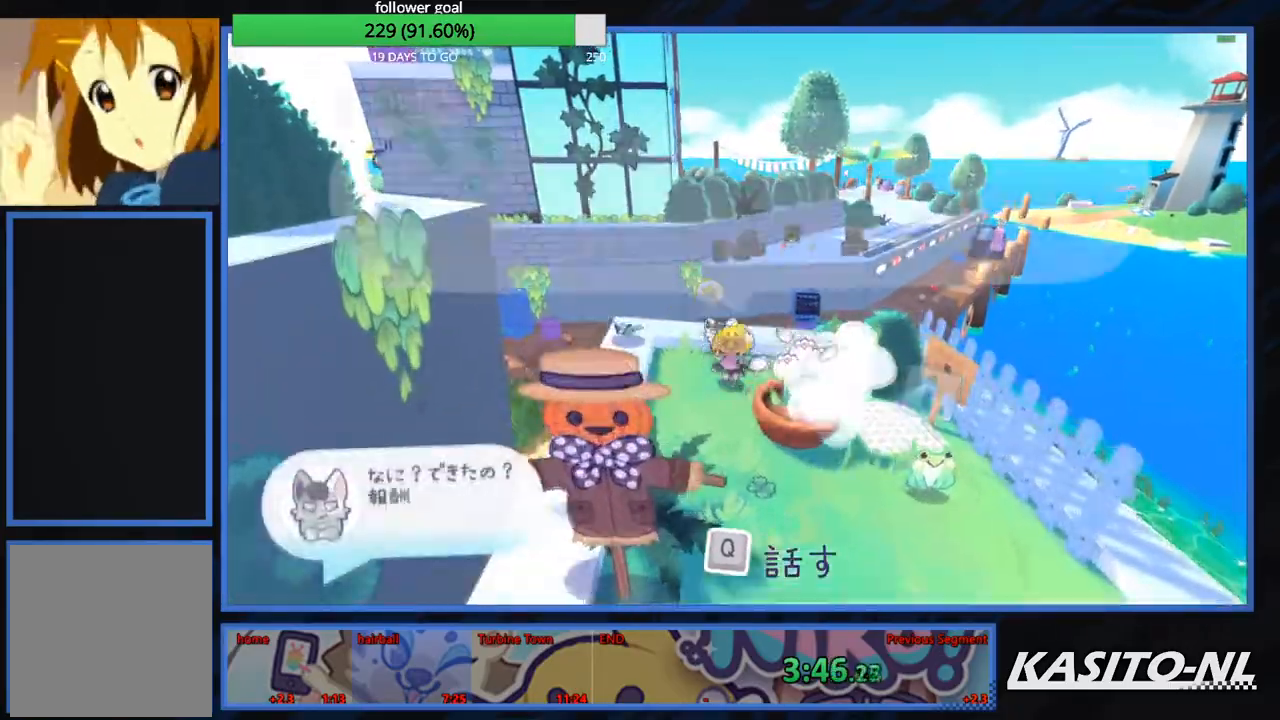
{"buttons": ["B"], "left_stick": "up-left", "right_stick": "center", "events": [[66, "B", "up"], [133, "B", "down"], [267, "B", "up"], [333, "B", "down"], [433, "B", "up"], [467, "B", "down"]]}
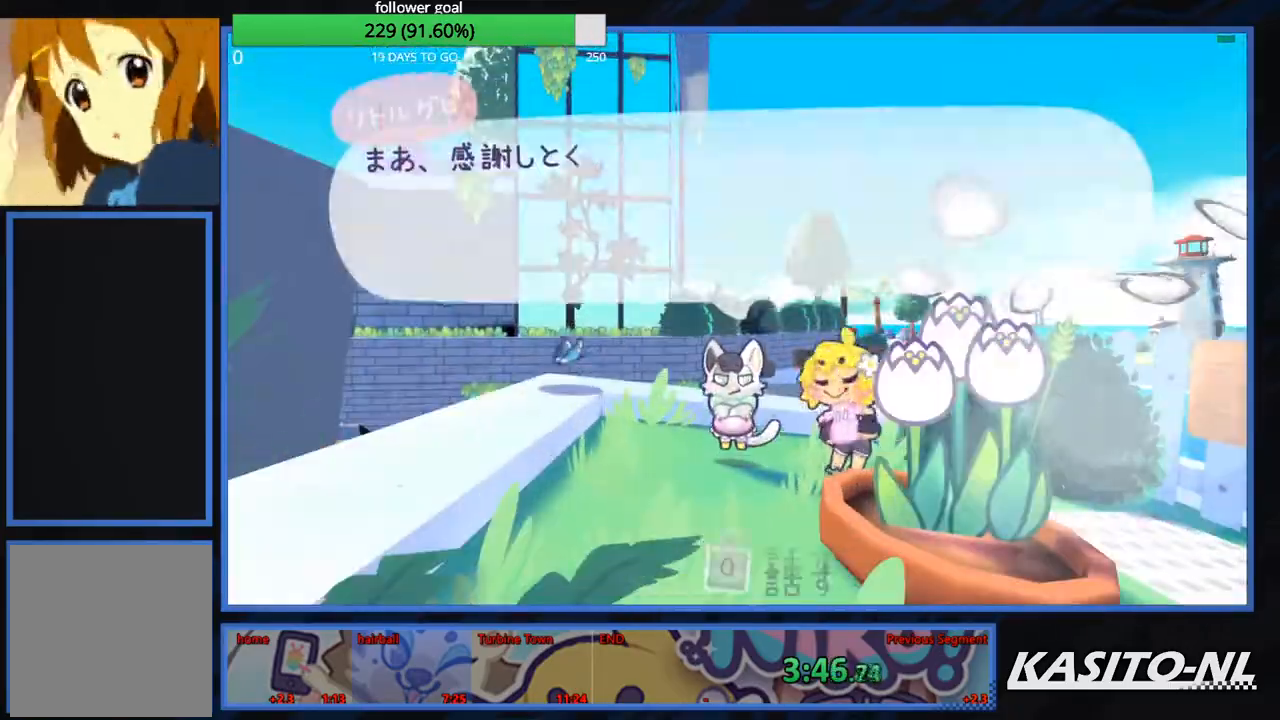
{"buttons": ["B"], "left_stick": "left", "right_stick": "center", "events": [[100, "left_stick", "left"], [134, "B", "up"], [167, "B", "down"]]}
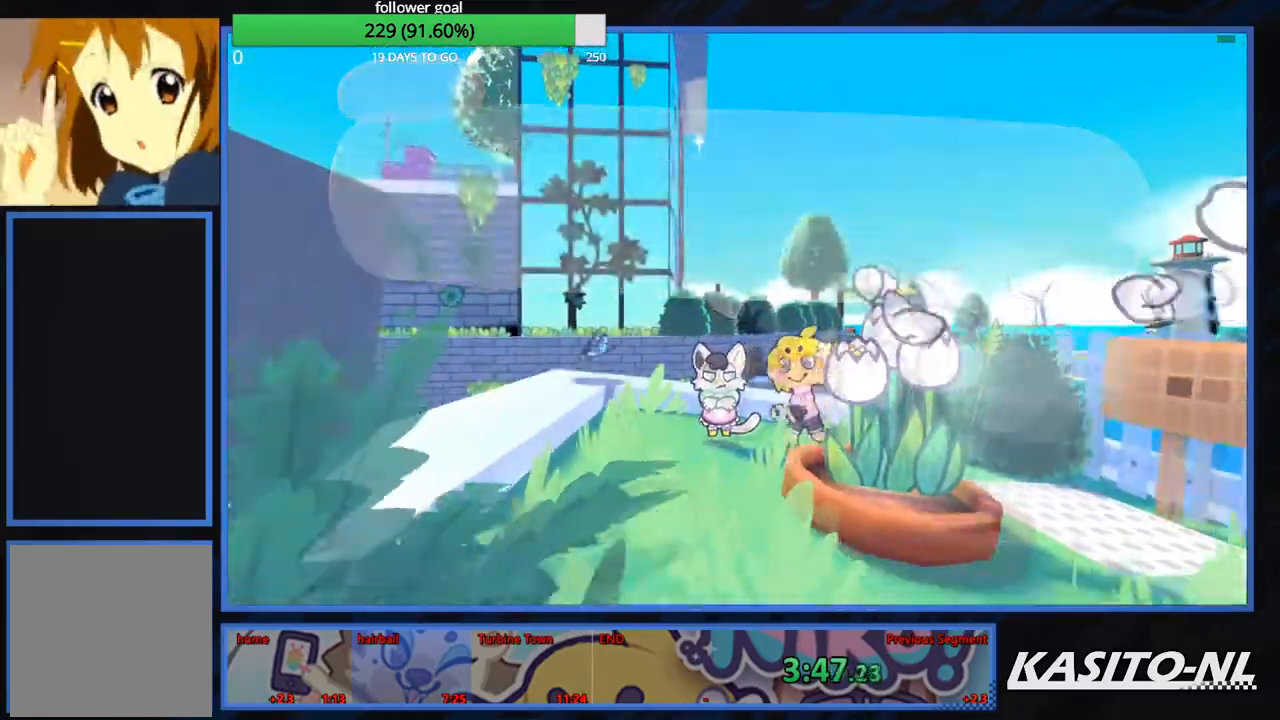
{"buttons": [], "left_stick": "up", "right_stick": "down-left", "events": [[166, "B", "up"], [367, "left_stick", "up"], [400, "right_stick", "down-left"]]}
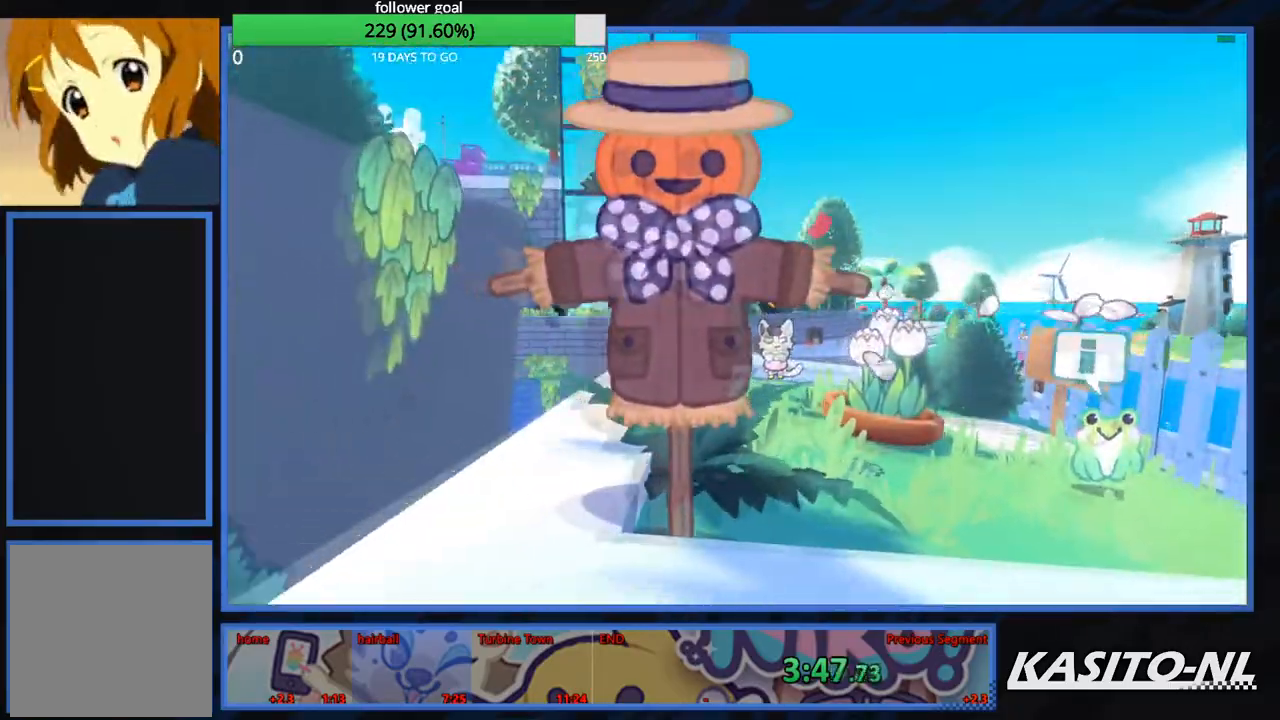
{"buttons": [], "left_stick": "up", "right_stick": "center", "events": [[167, "right_stick", "center"]]}
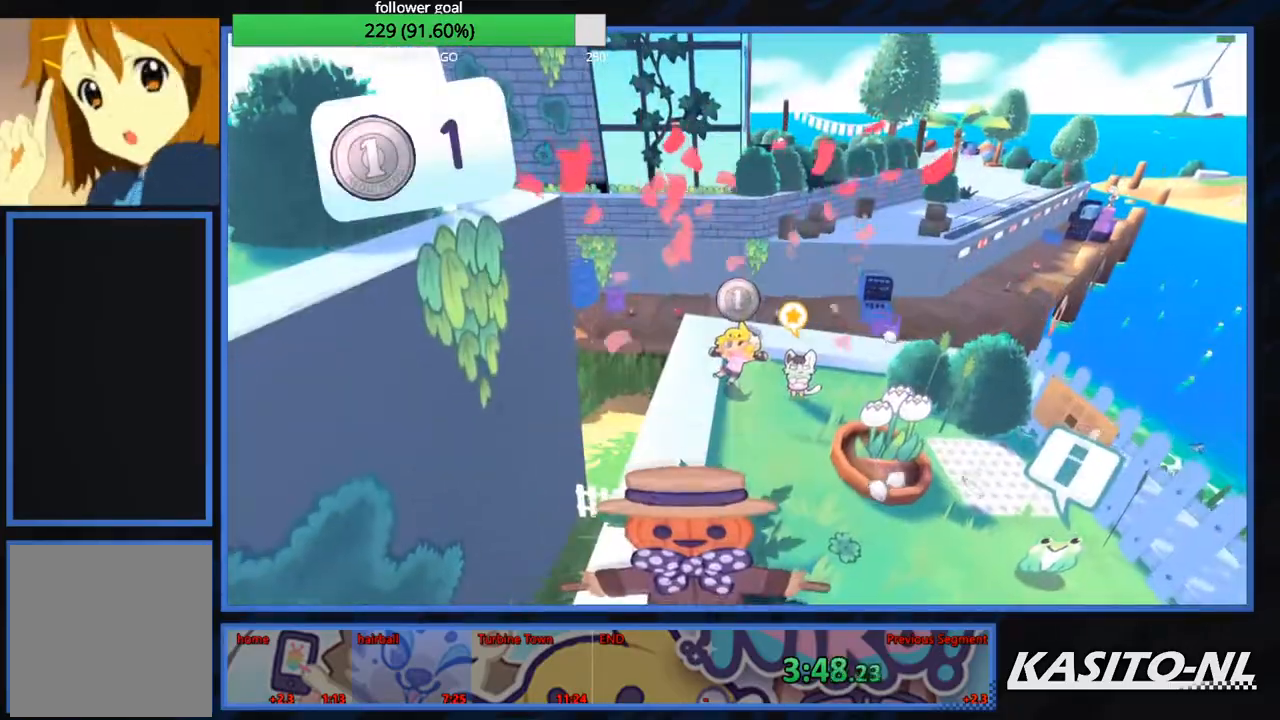
{"buttons": [], "left_stick": "up", "right_stick": "center", "events": [[333, "right_stick", "down-right"], [433, "right_stick", "center"]]}
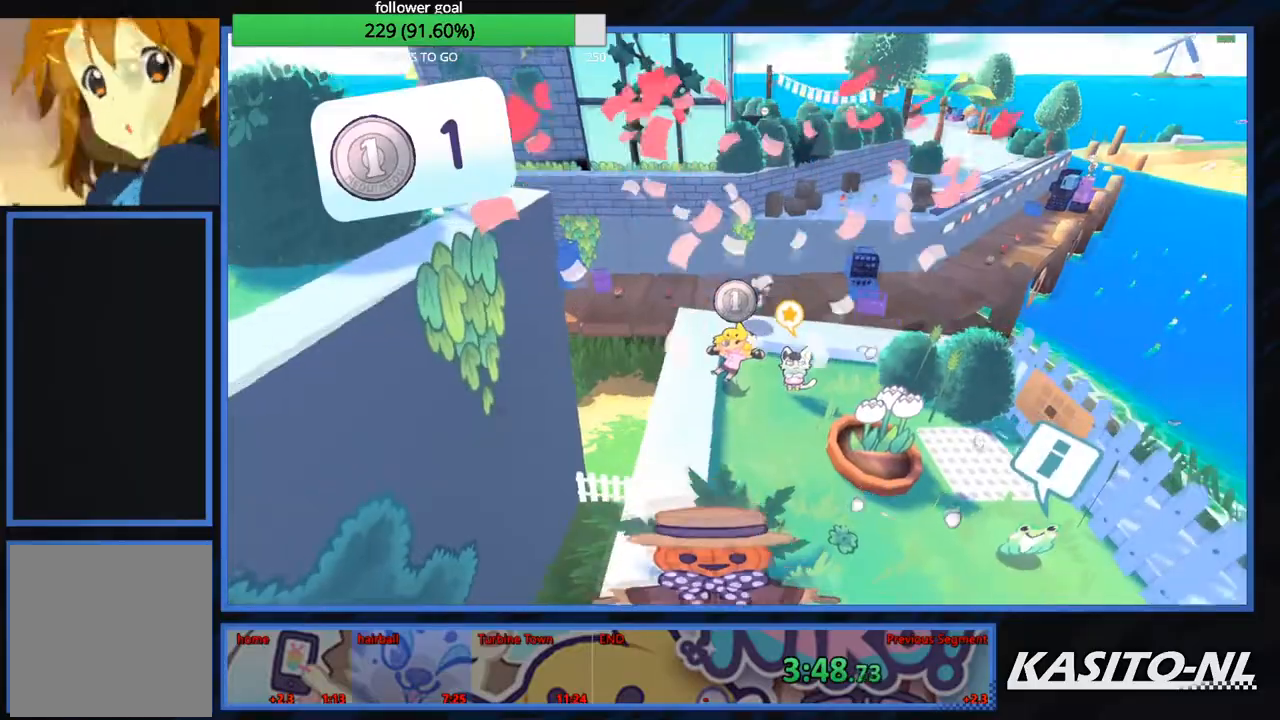
{"buttons": [], "left_stick": "up-right", "right_stick": "right", "events": [[134, "left_stick", "up-right"], [134, "right_stick", "up-right"], [267, "right_stick", "center"], [434, "right_stick", "right"]]}
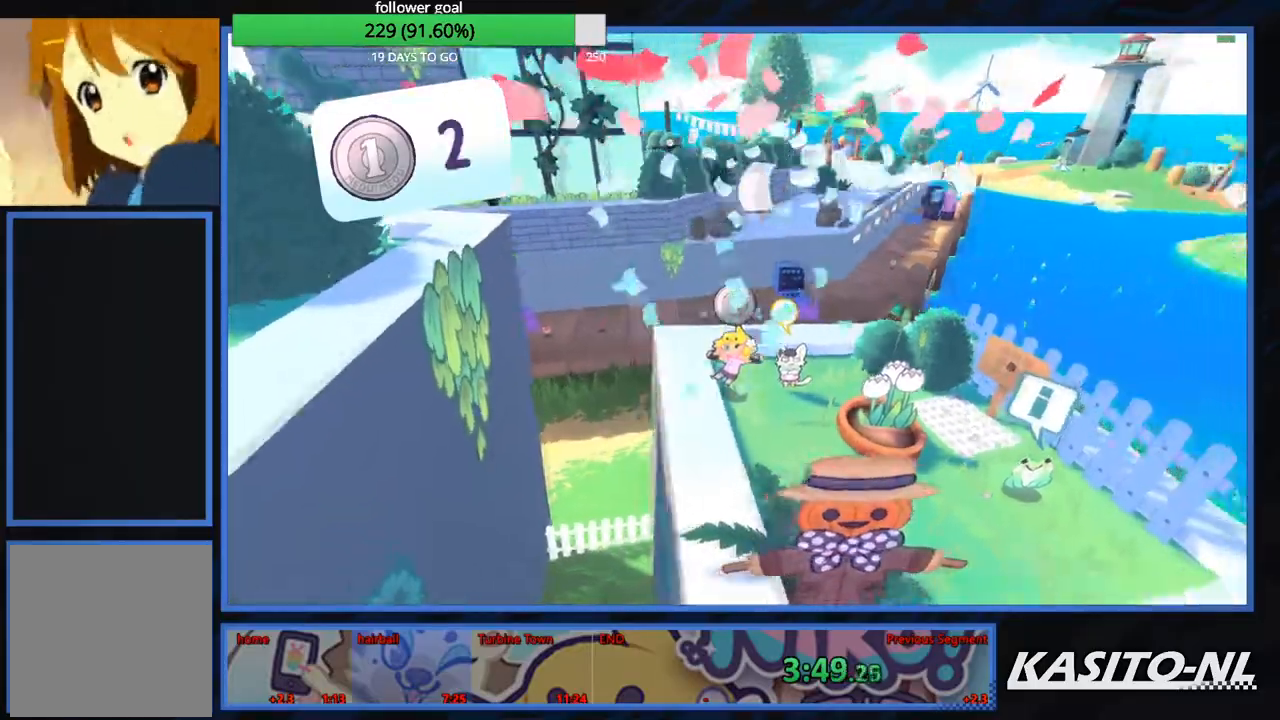
{"buttons": [], "left_stick": "up-right", "right_stick": "right", "events": [[66, "right_stick", "center"], [200, "right_stick", "down-right"], [300, "right_stick", "center"], [433, "right_stick", "right"]]}
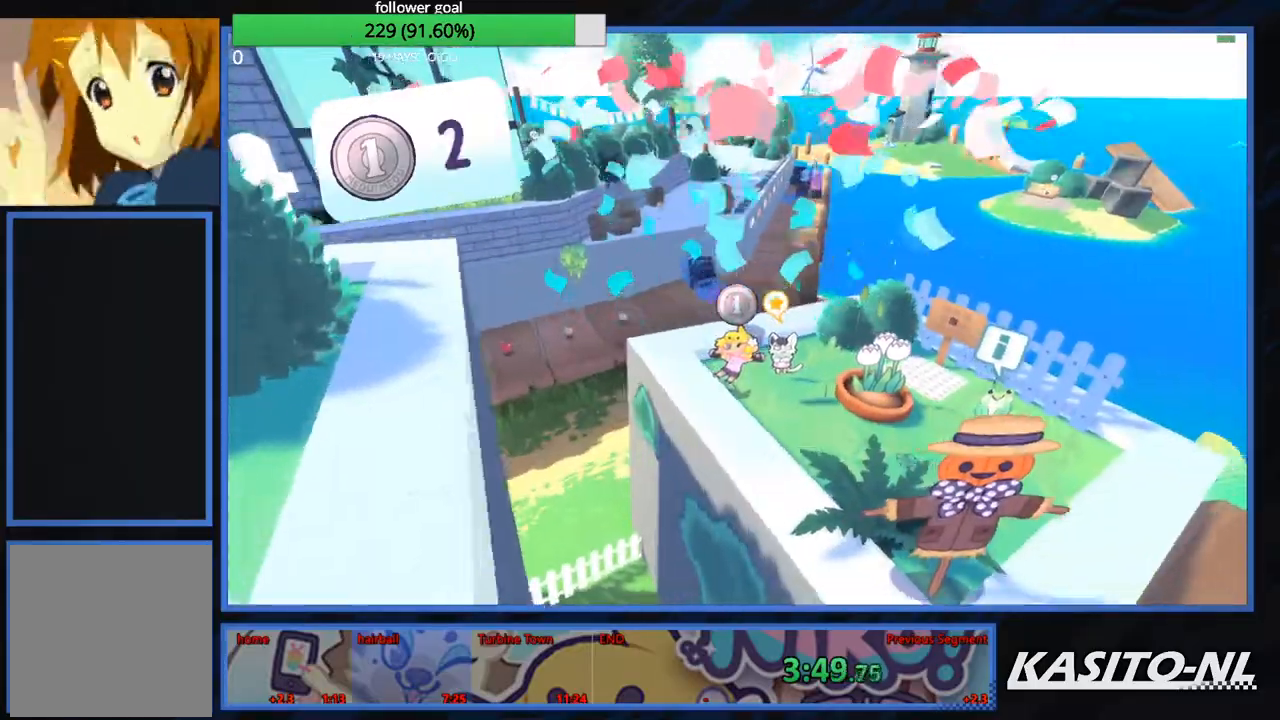
{"buttons": [], "left_stick": "up-right", "right_stick": "center", "events": [[100, "right_stick", "center"]]}
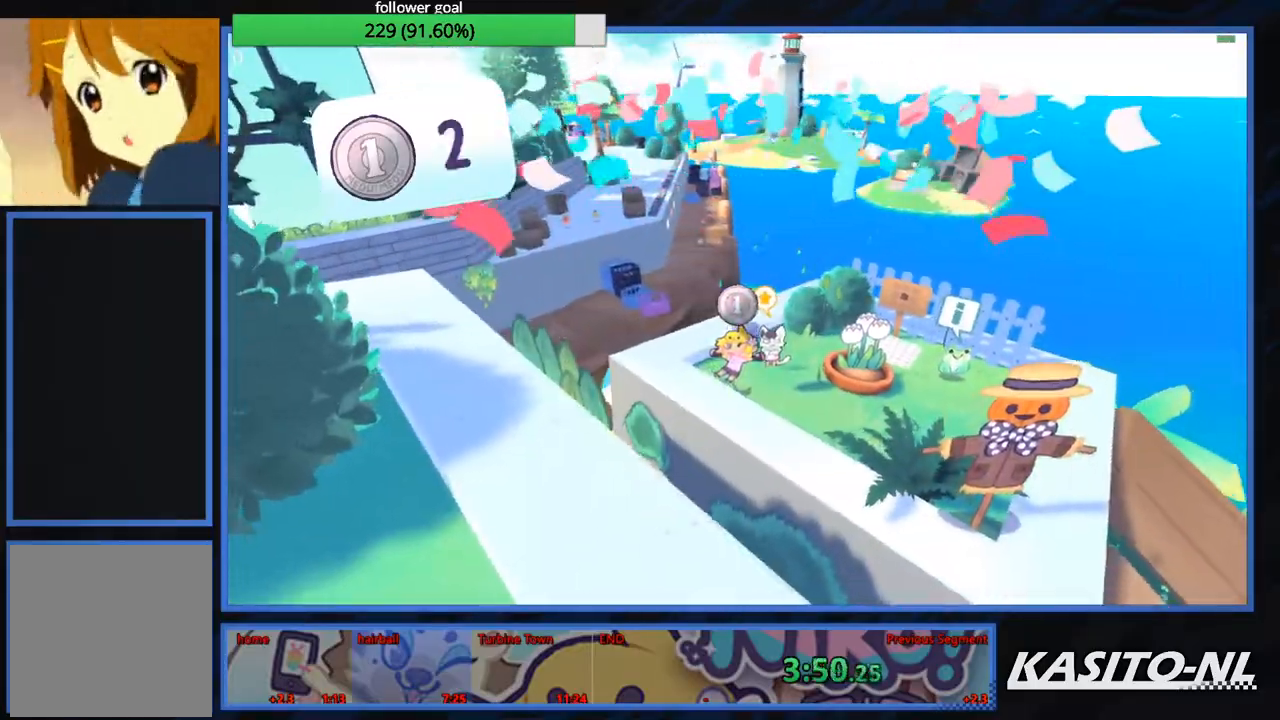
{"buttons": [], "left_stick": "up-right", "right_stick": "center", "events": []}
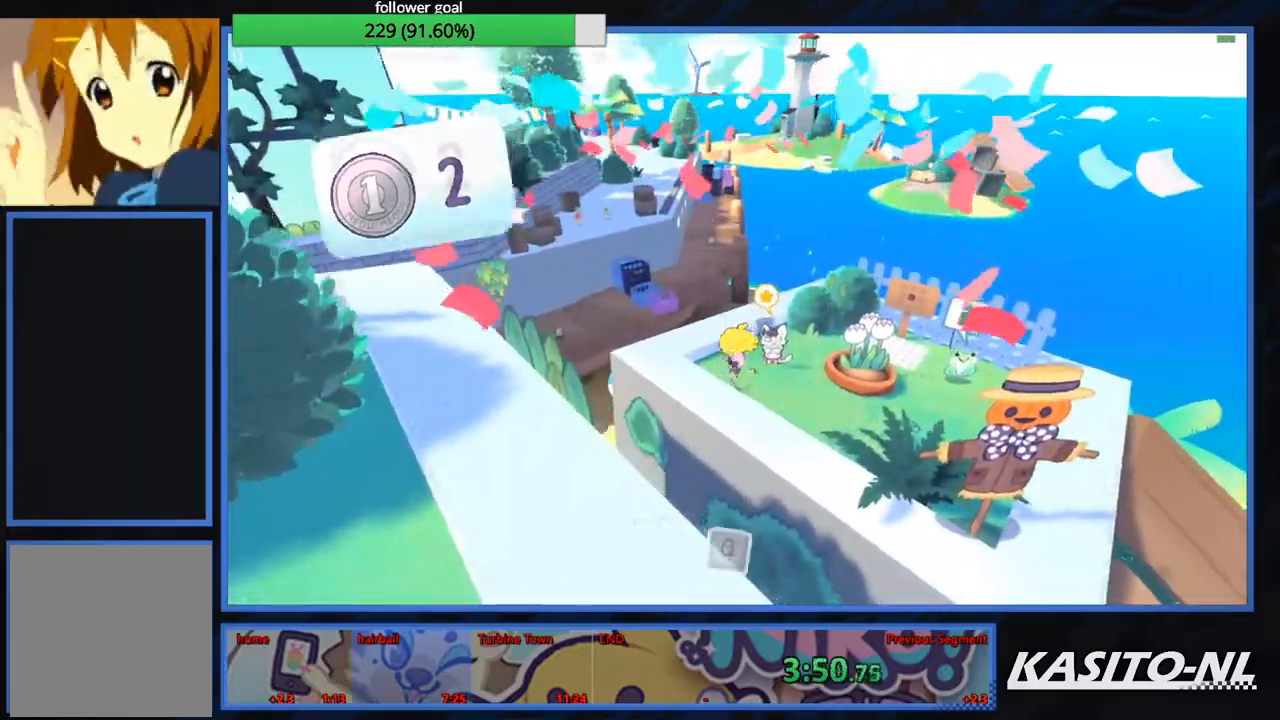
{"buttons": [], "left_stick": "up-right", "right_stick": "center", "events": []}
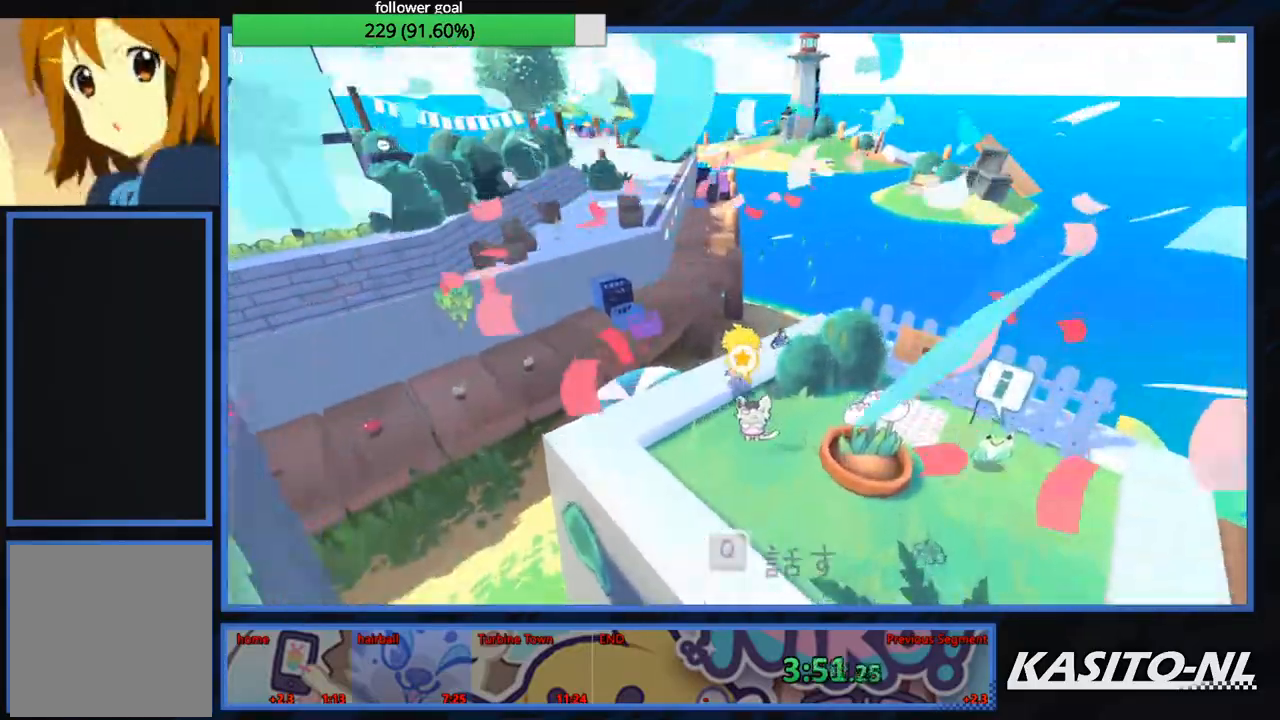
{"buttons": [], "left_stick": "left", "right_stick": "left", "events": [[66, "left_stick", "right"], [66, "right_stick", "left"], [233, "left_stick", "center"], [300, "left_stick", "left"]]}
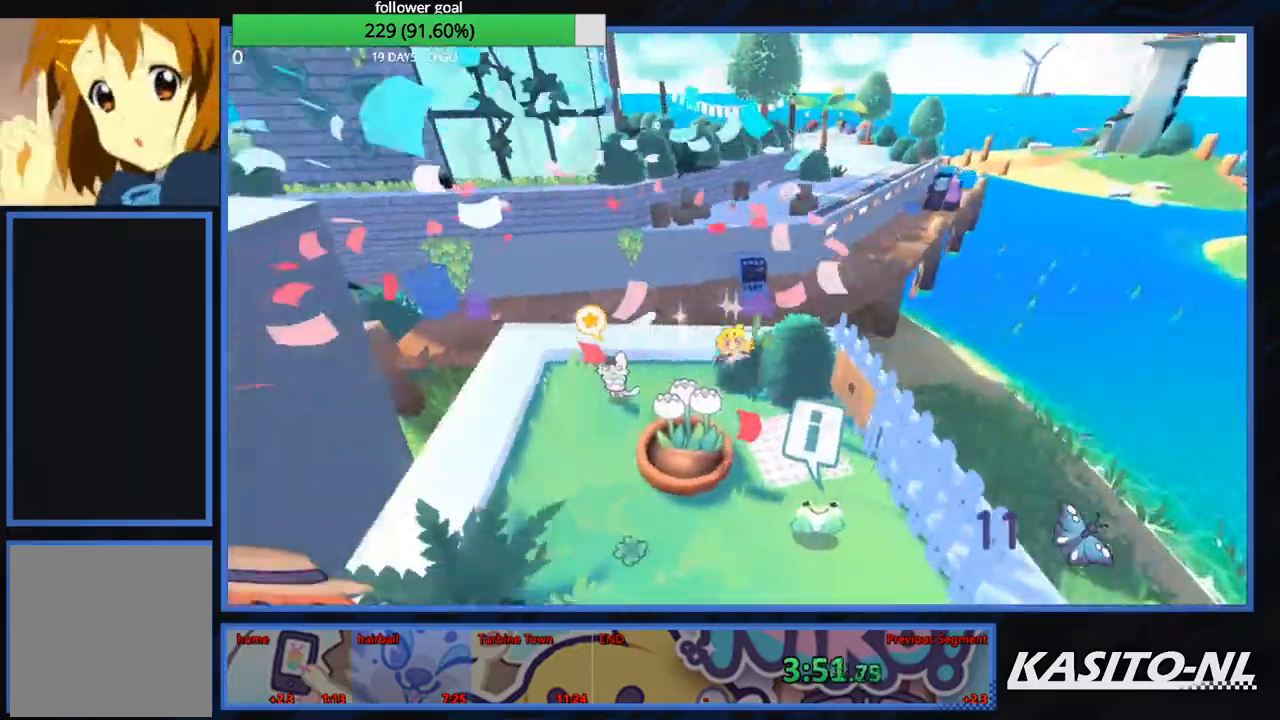
{"buttons": [], "left_stick": "up-left", "right_stick": "left", "events": [[400, "left_stick", "up-left"]]}
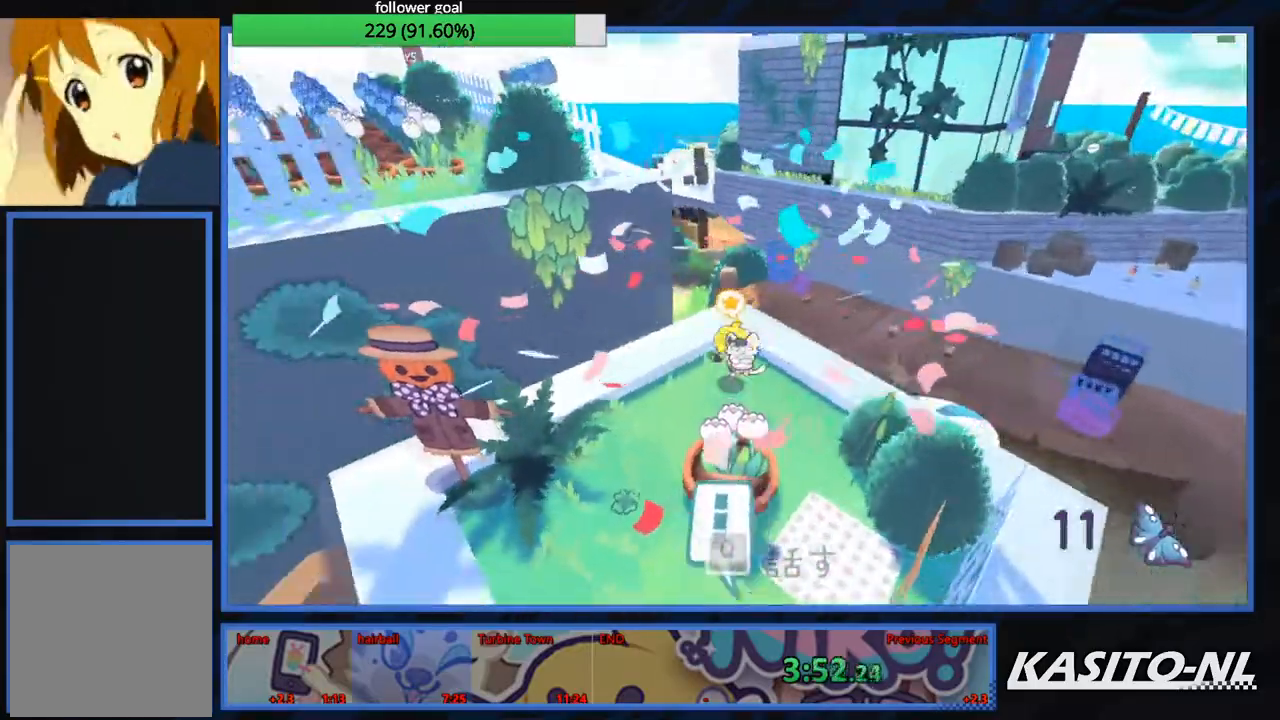
{"buttons": ["X"], "left_stick": "up-left", "right_stick": "center", "events": [[66, "right_stick", "center"], [166, "A", "down"], [367, "A", "up"], [500, "X", "down"]]}
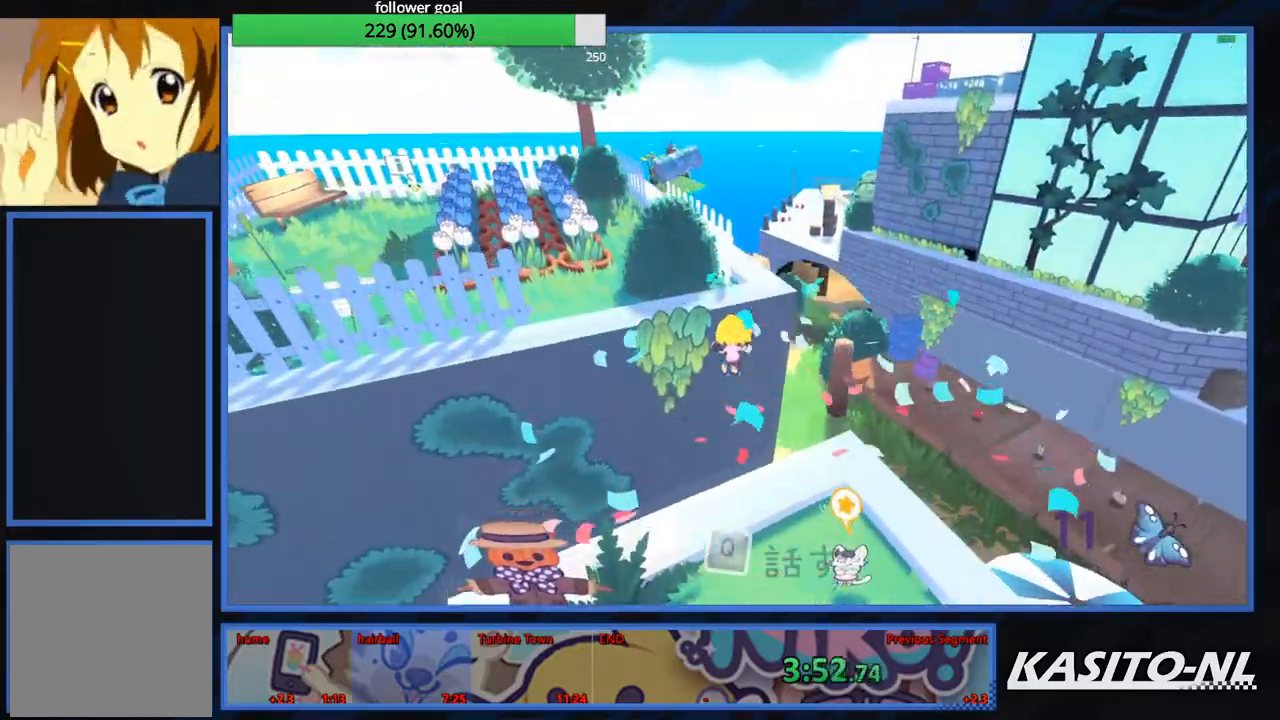
{"buttons": [], "left_stick": "up-left", "right_stick": "center", "events": [[167, "X", "up"]]}
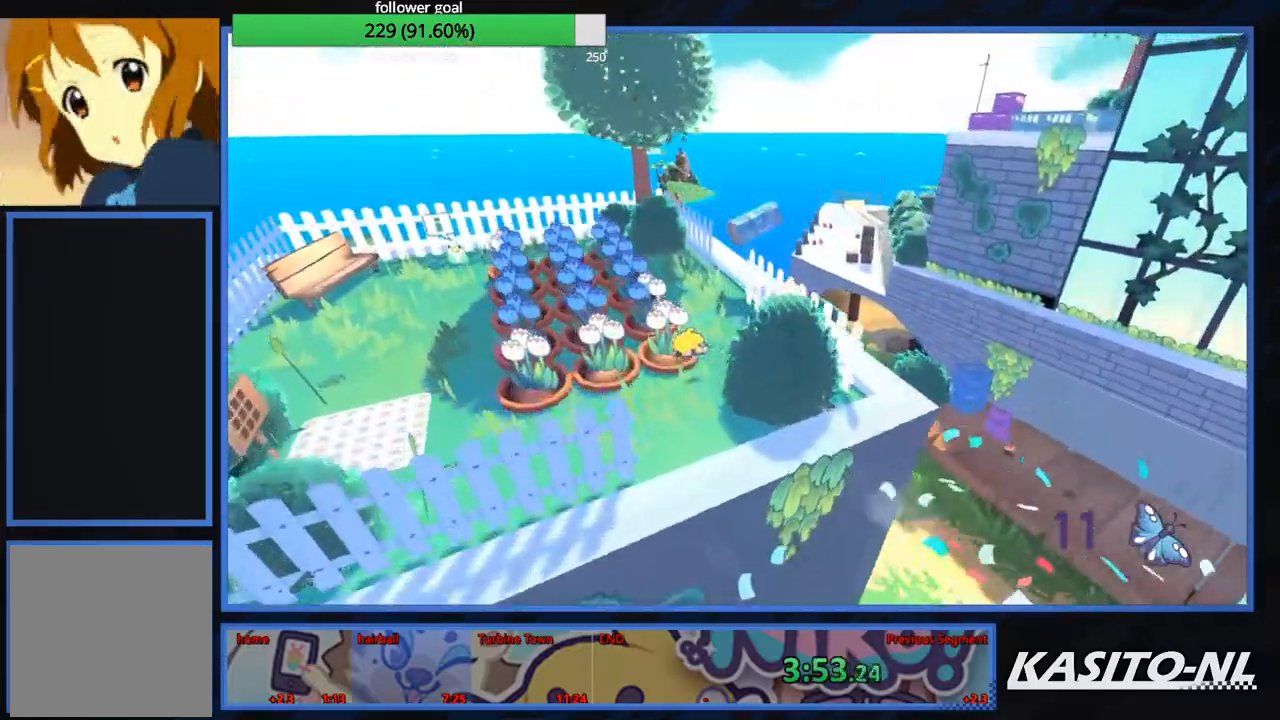
{"buttons": [], "left_stick": "up-right", "right_stick": "right", "events": [[33, "A", "down"], [33, "left_stick", "up"], [166, "A", "up"], [166, "left_stick", "up-right"], [367, "right_stick", "right"]]}
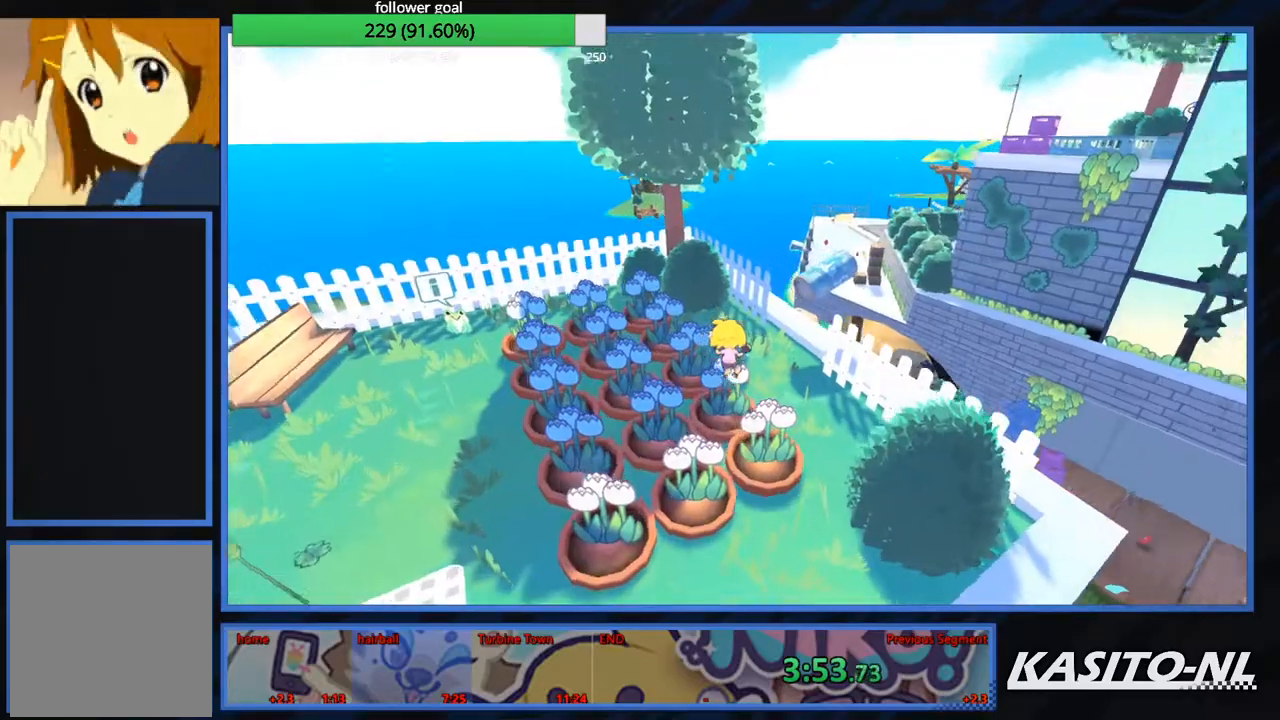
{"buttons": ["A"], "left_stick": "up", "right_stick": "center", "events": [[267, "right_stick", "center"], [300, "left_stick", "up"], [400, "A", "down"]]}
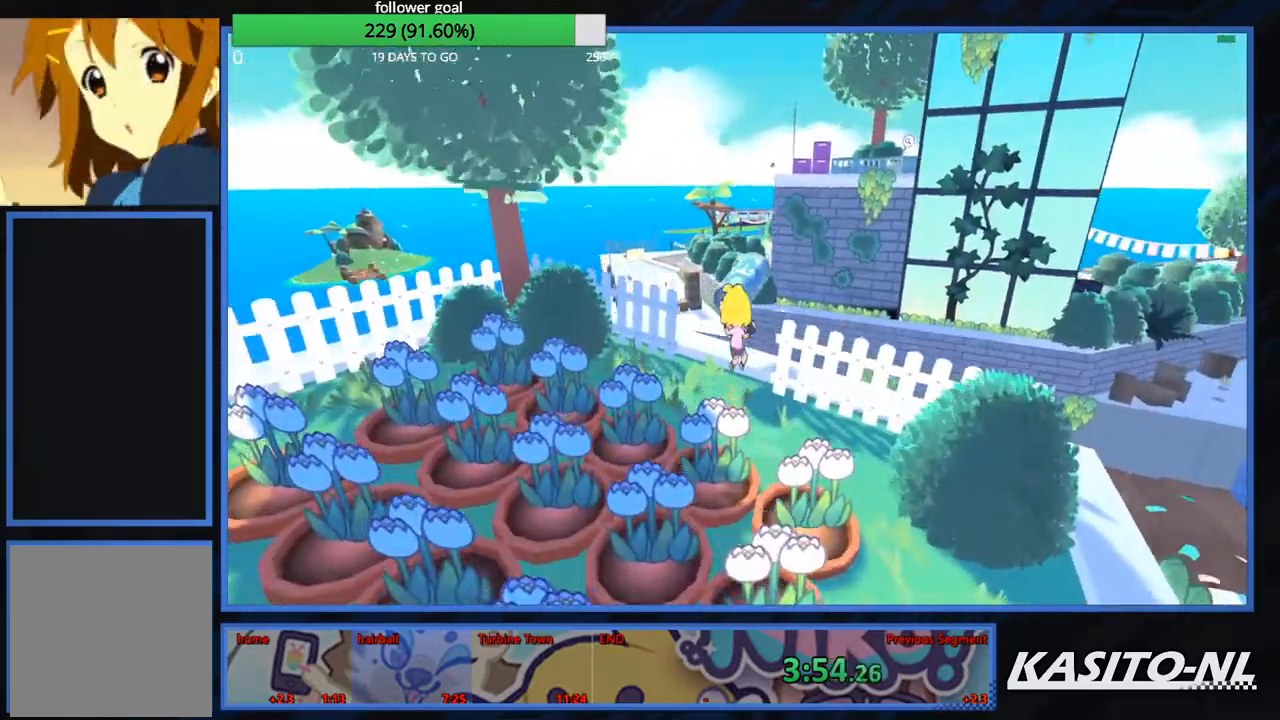
{"buttons": [], "left_stick": "up", "right_stick": "center", "events": [[33, "A", "up"]]}
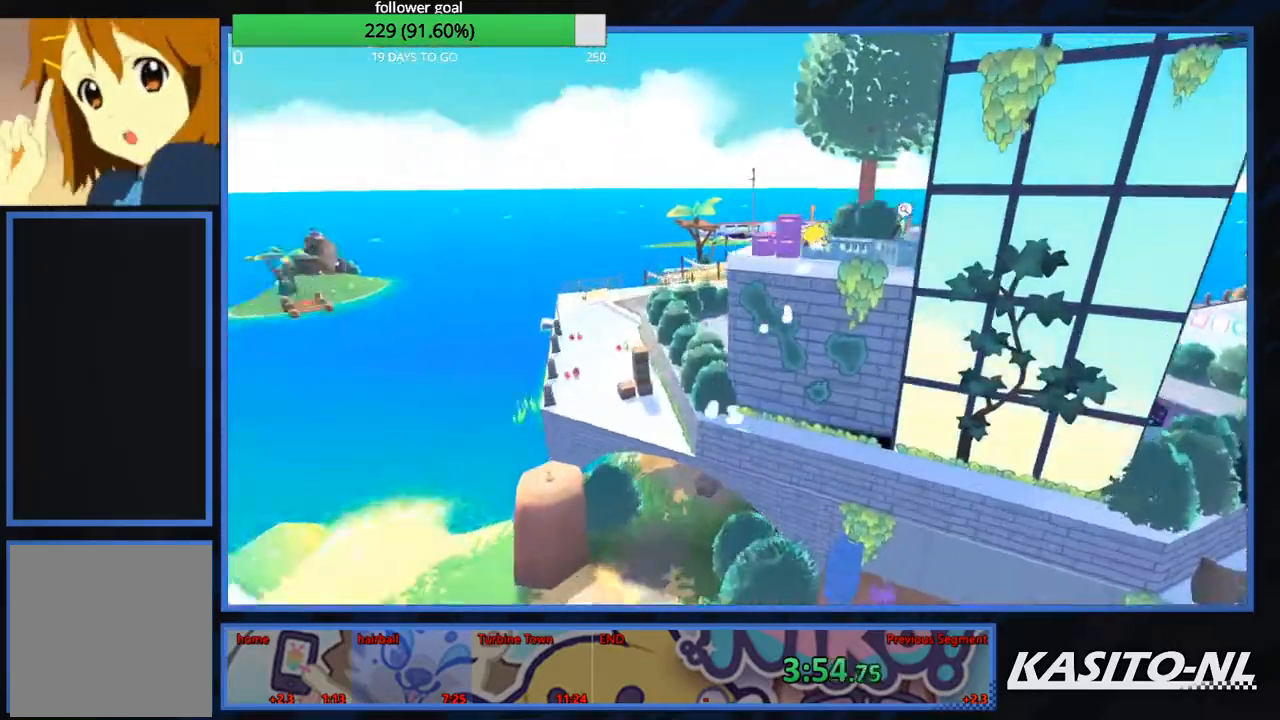
{"buttons": ["A"], "left_stick": "left", "right_stick": "center", "events": [[134, "left_stick", "up-left"], [334, "left_stick", "left"], [401, "A", "down"]]}
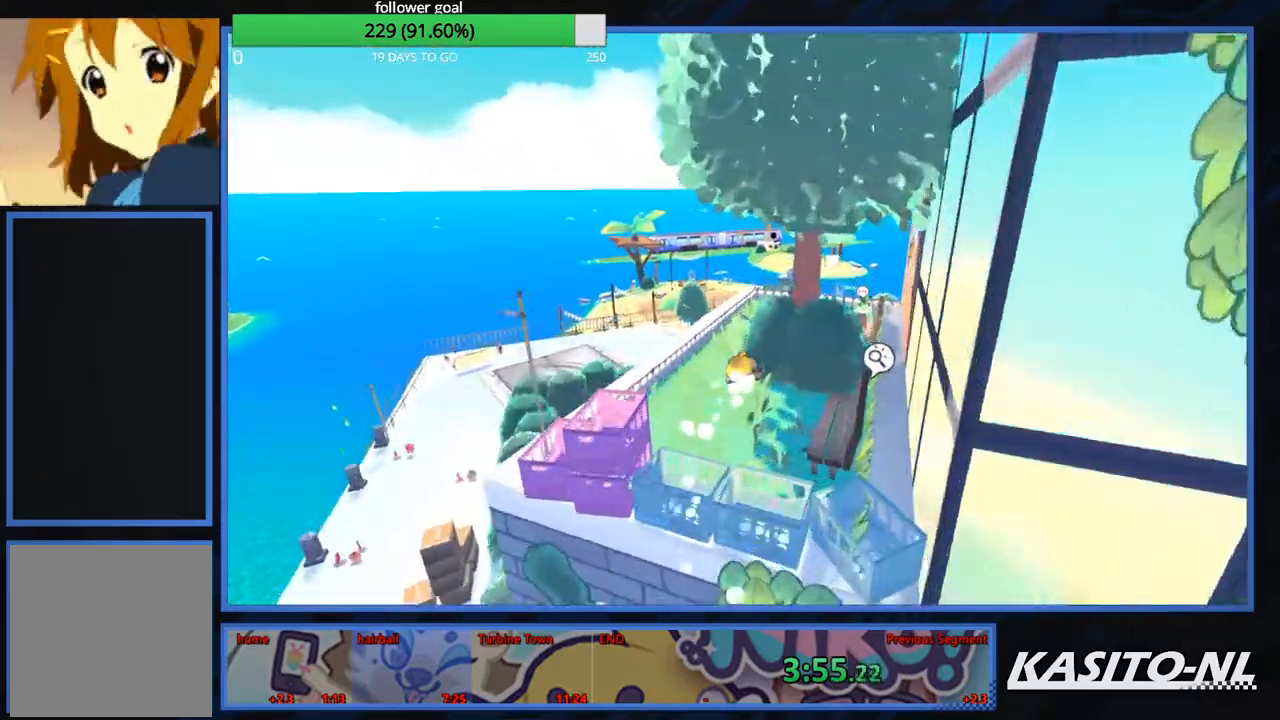
{"buttons": [], "left_stick": "left", "right_stick": "center", "events": [[67, "A", "up"], [200, "A", "down"], [334, "A", "up"]]}
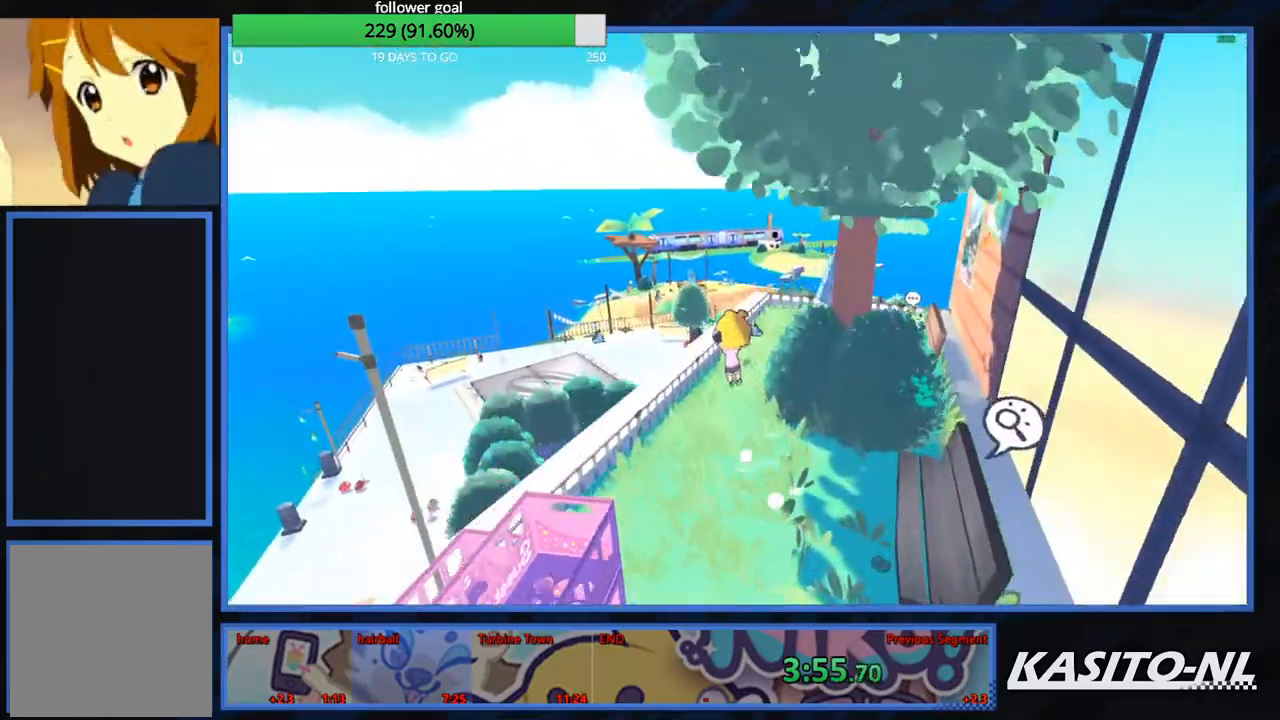
{"buttons": [], "left_stick": "up", "right_stick": "center", "events": [[267, "left_stick", "up-left"], [500, "left_stick", "up"]]}